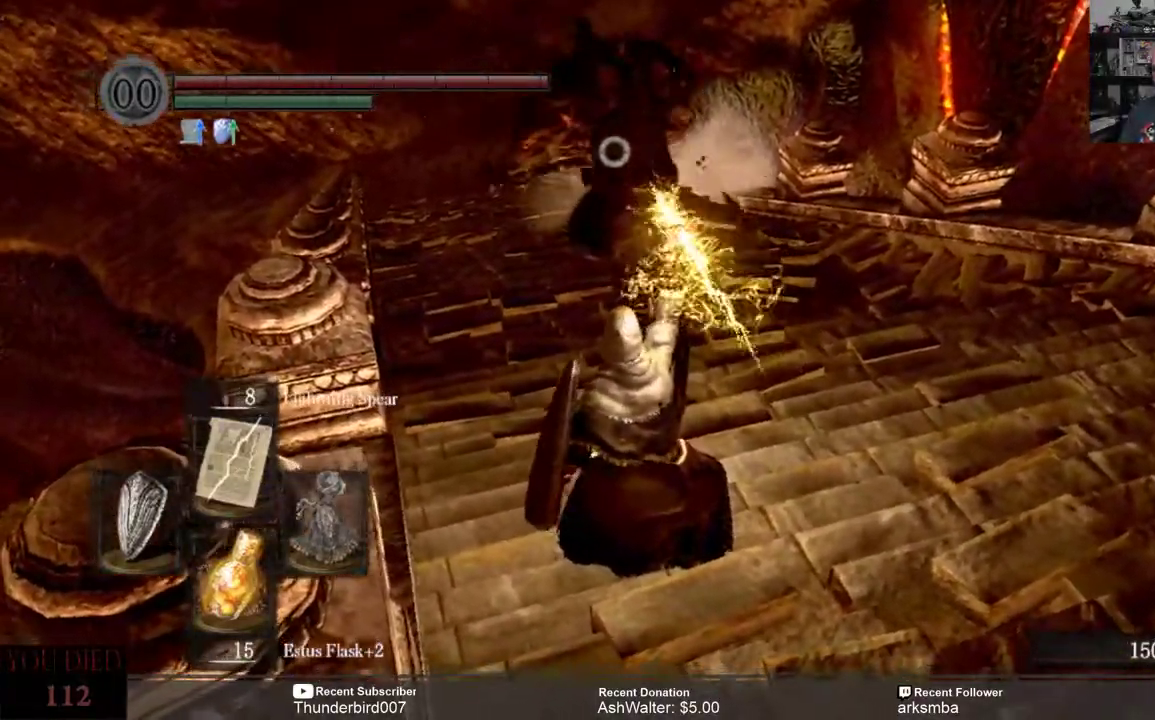
Gameplay with a controller (Xbox layout); each line is a JSON object with the inputs held at the frame after it. "events" lists button and stick changes between this image and that frame as [ms after this image, input, new state], when the widget could be followed in between. Not read: START.
{"buttons": [], "left_stick": "center", "right_stick": "center", "events": []}
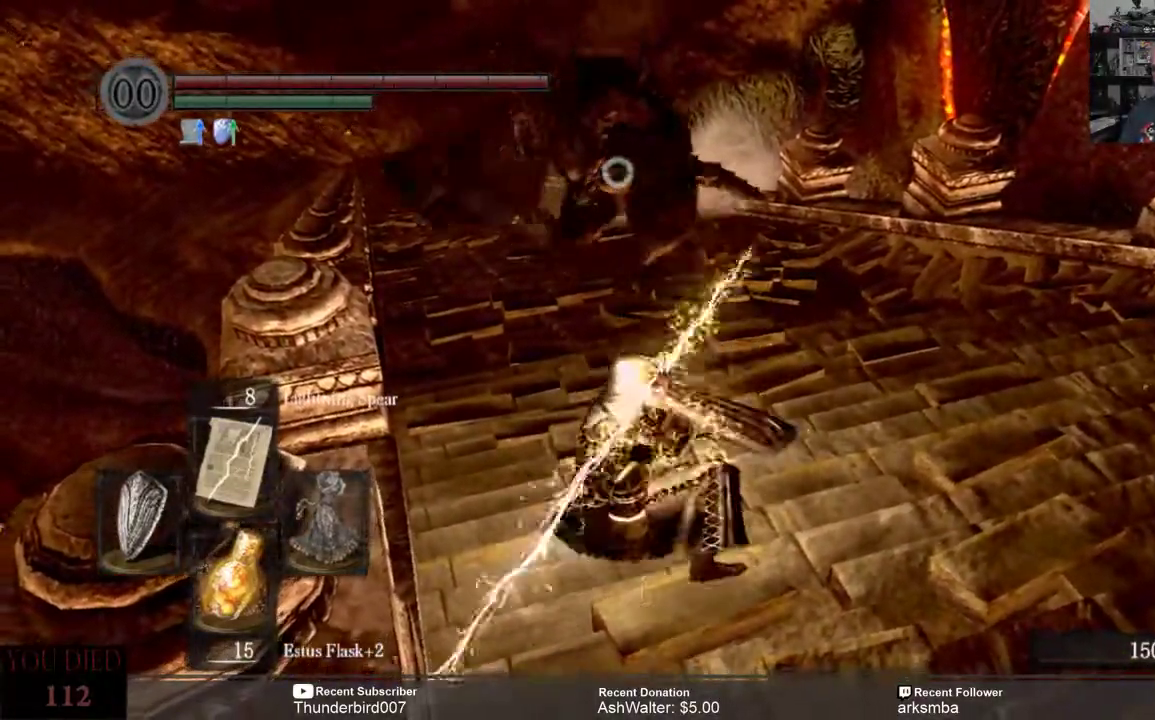
{"buttons": [], "left_stick": "center", "right_stick": "center", "events": []}
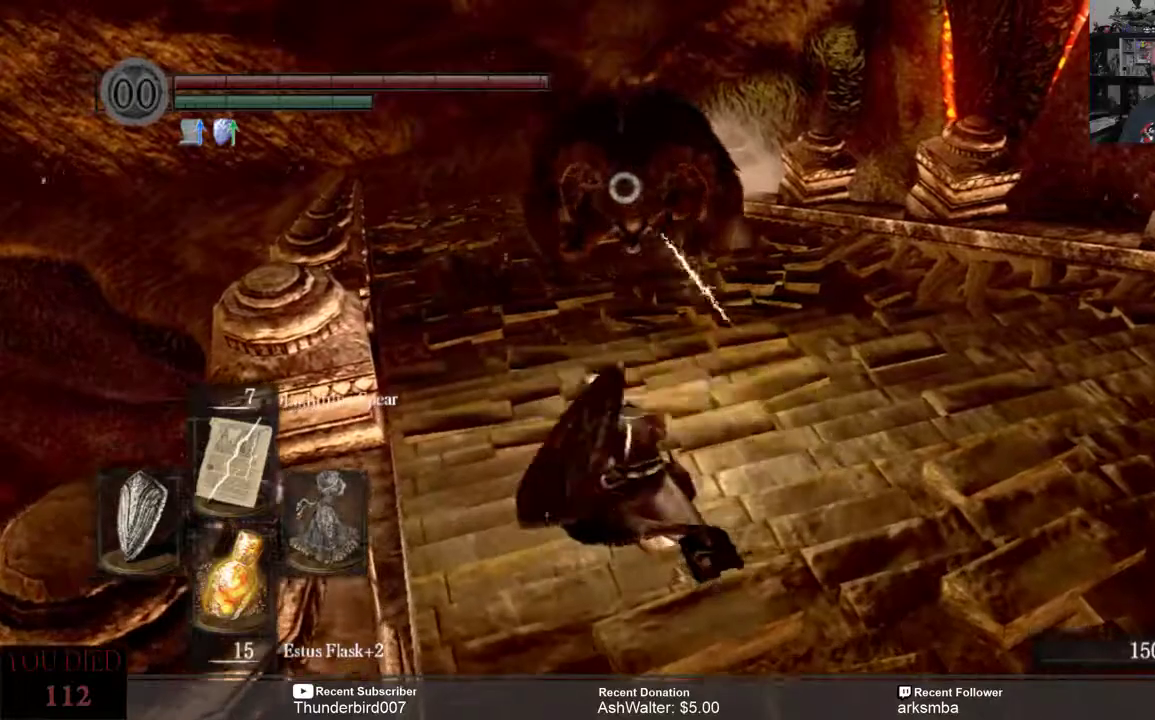
{"buttons": [], "left_stick": "center", "right_stick": "center", "events": []}
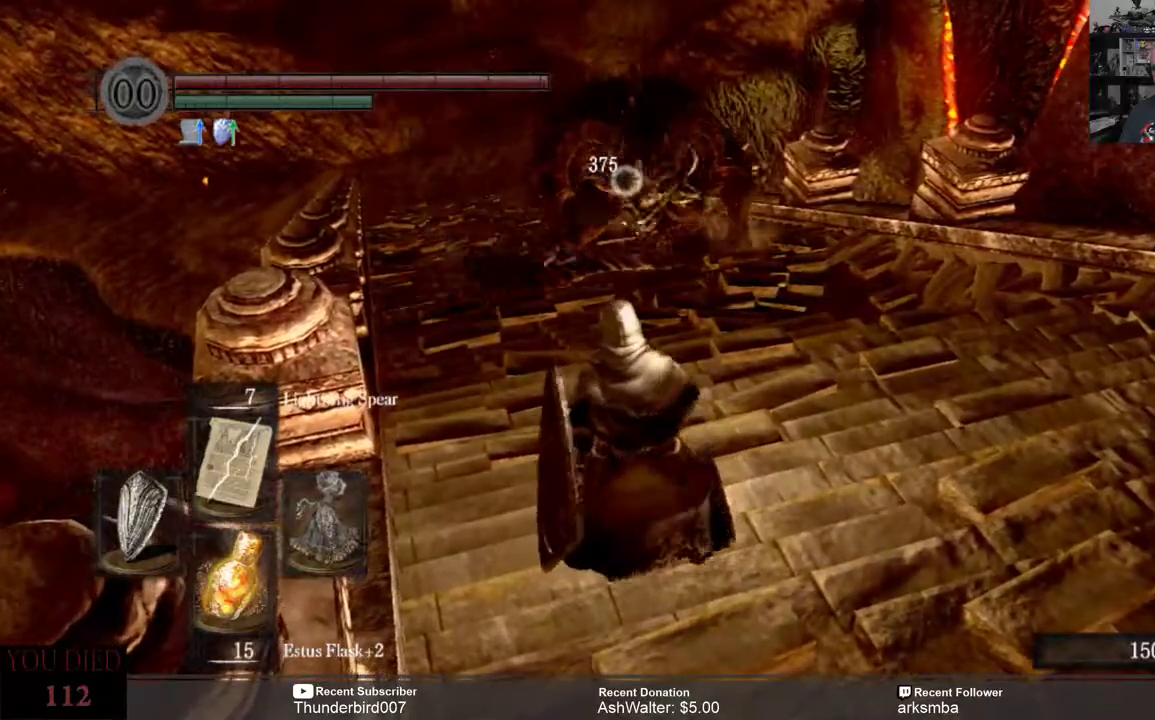
{"buttons": [], "left_stick": "right", "right_stick": "center", "events": [[100, "left_stick", "right"]]}
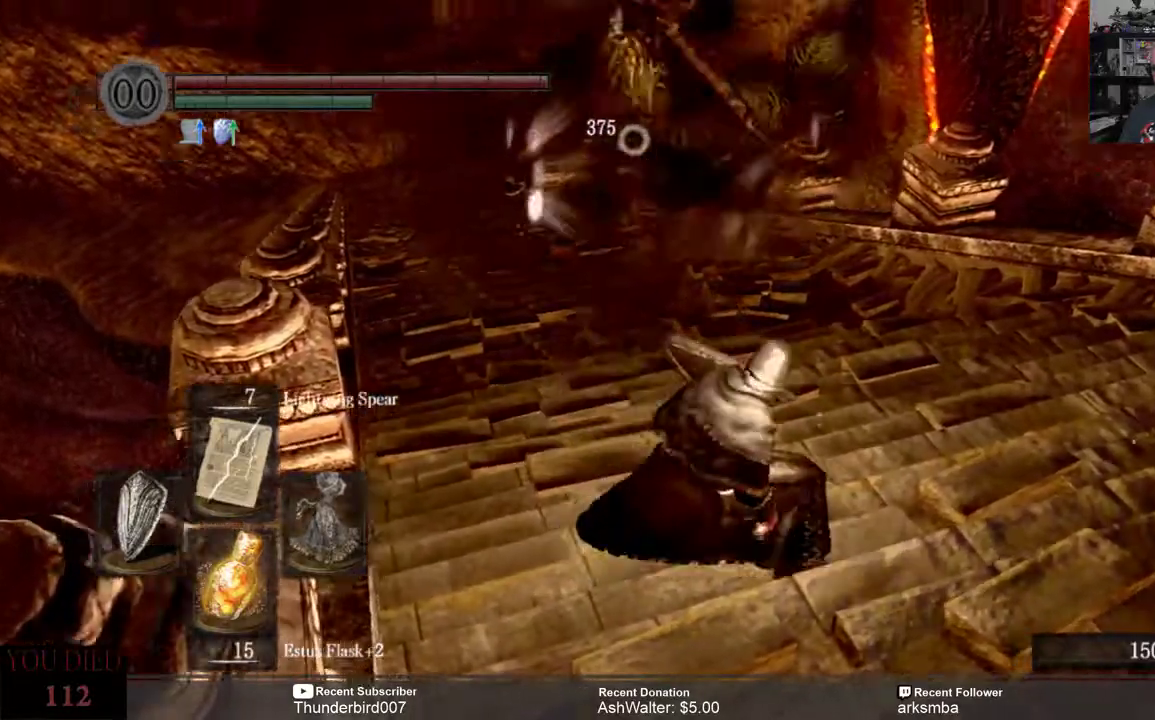
{"buttons": [], "left_stick": "up", "right_stick": "center", "events": [[200, "left_stick", "down-right"], [367, "left_stick", "up"]]}
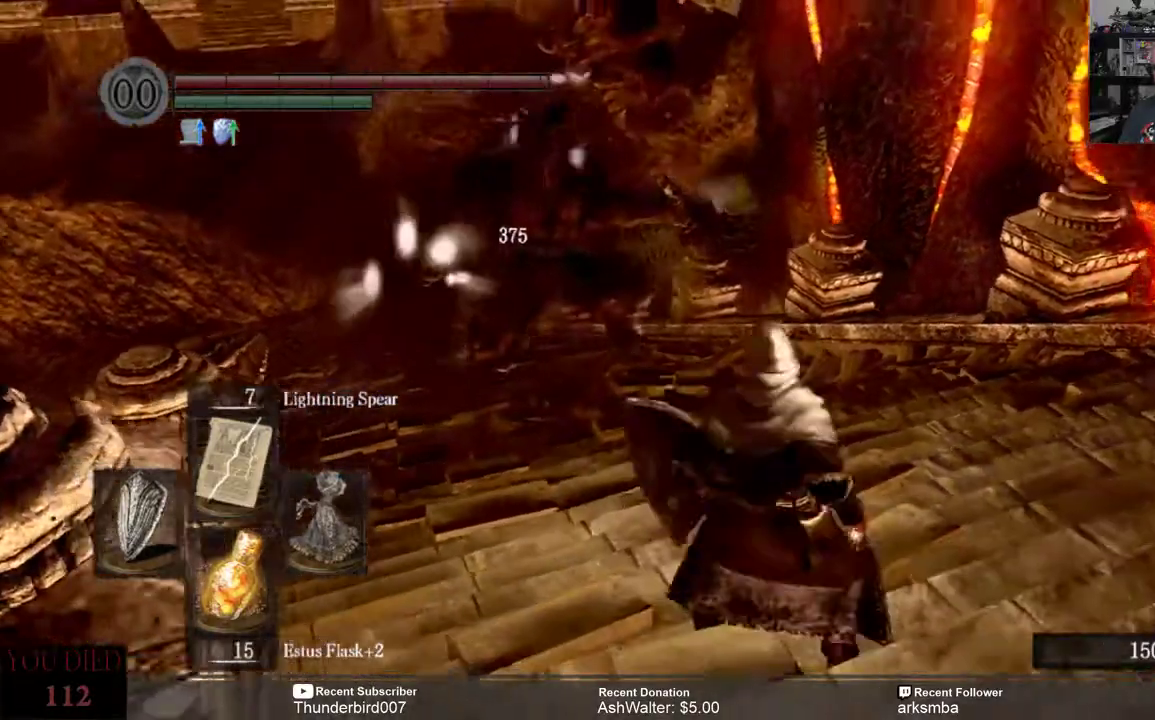
{"buttons": [], "left_stick": "center", "right_stick": "center", "events": [[233, "left_stick", "center"]]}
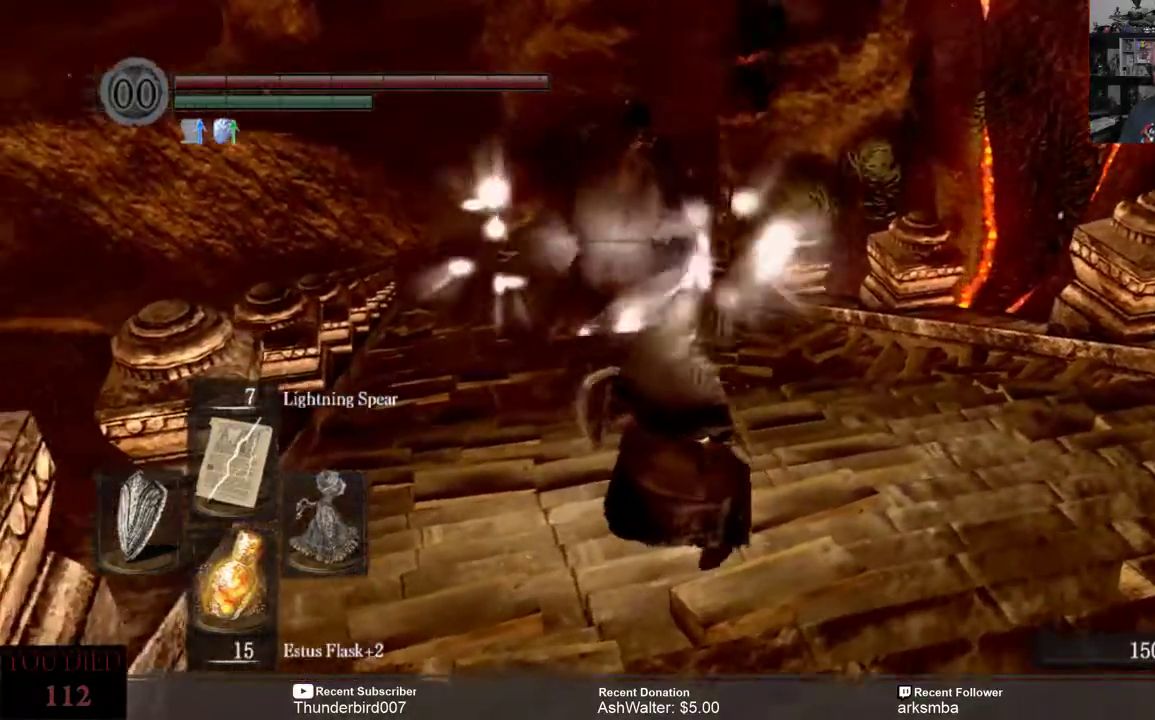
{"buttons": [], "left_stick": "center", "right_stick": "center", "events": []}
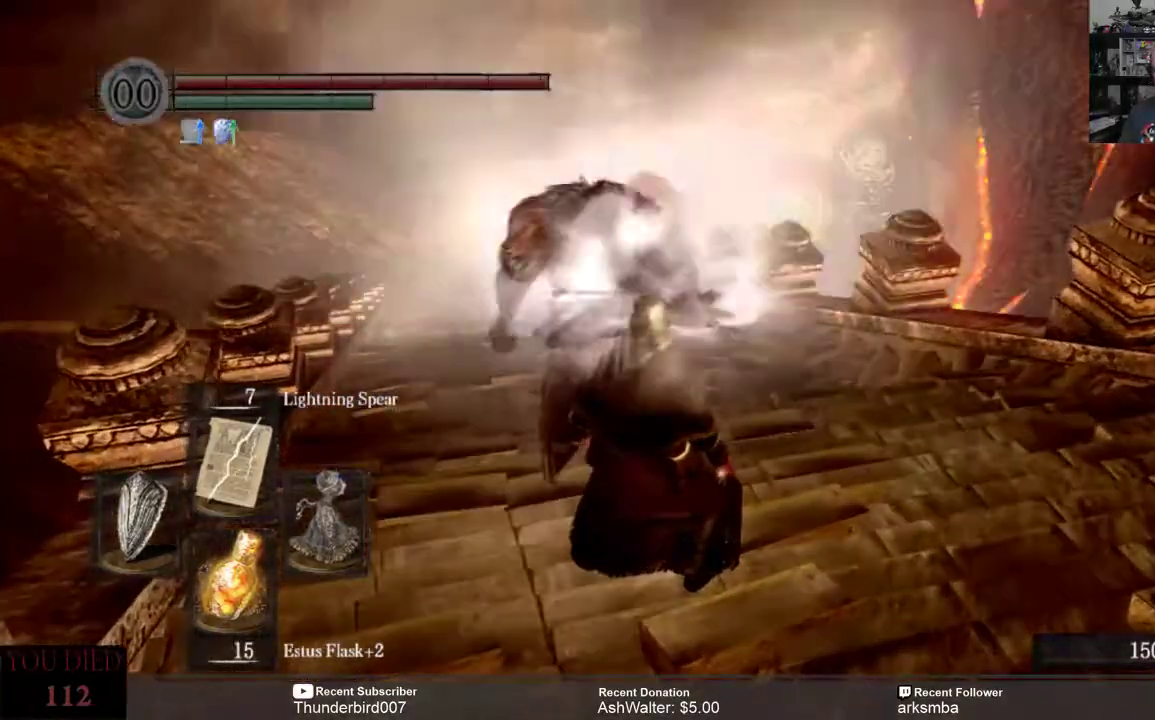
{"buttons": [], "left_stick": "center", "right_stick": "center", "events": [[283, "DPAD_UP", "down"], [383, "DPAD_UP", "up"]]}
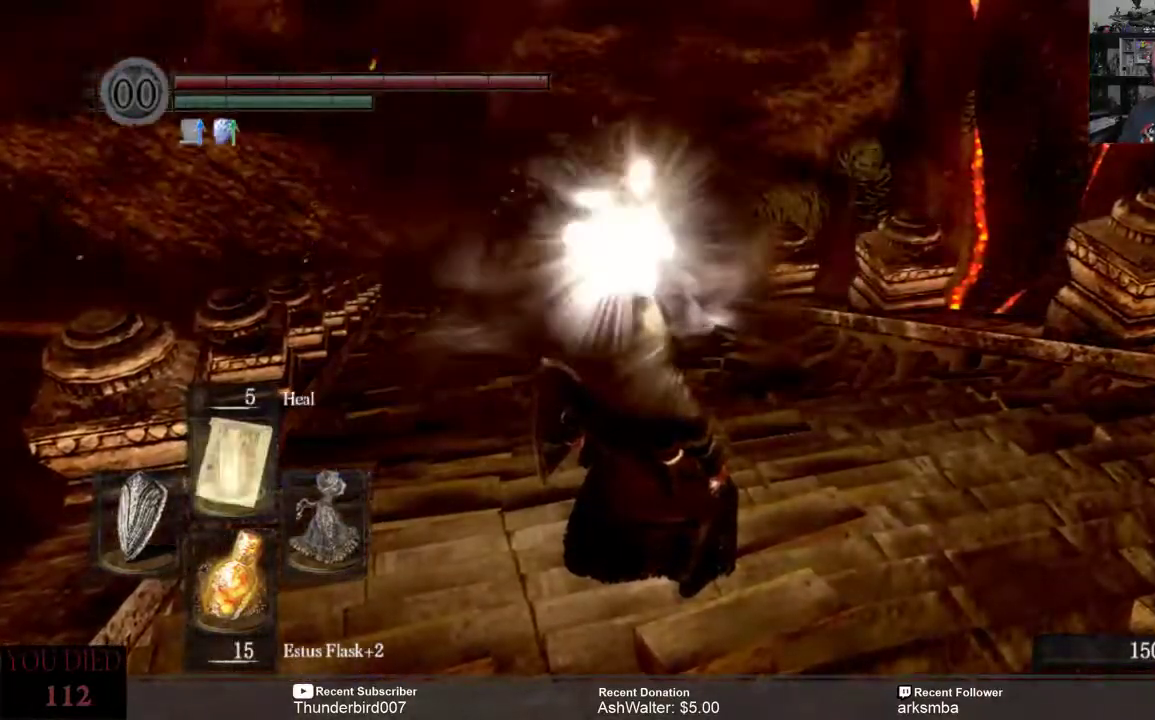
{"buttons": [], "left_stick": "center", "right_stick": "center", "events": []}
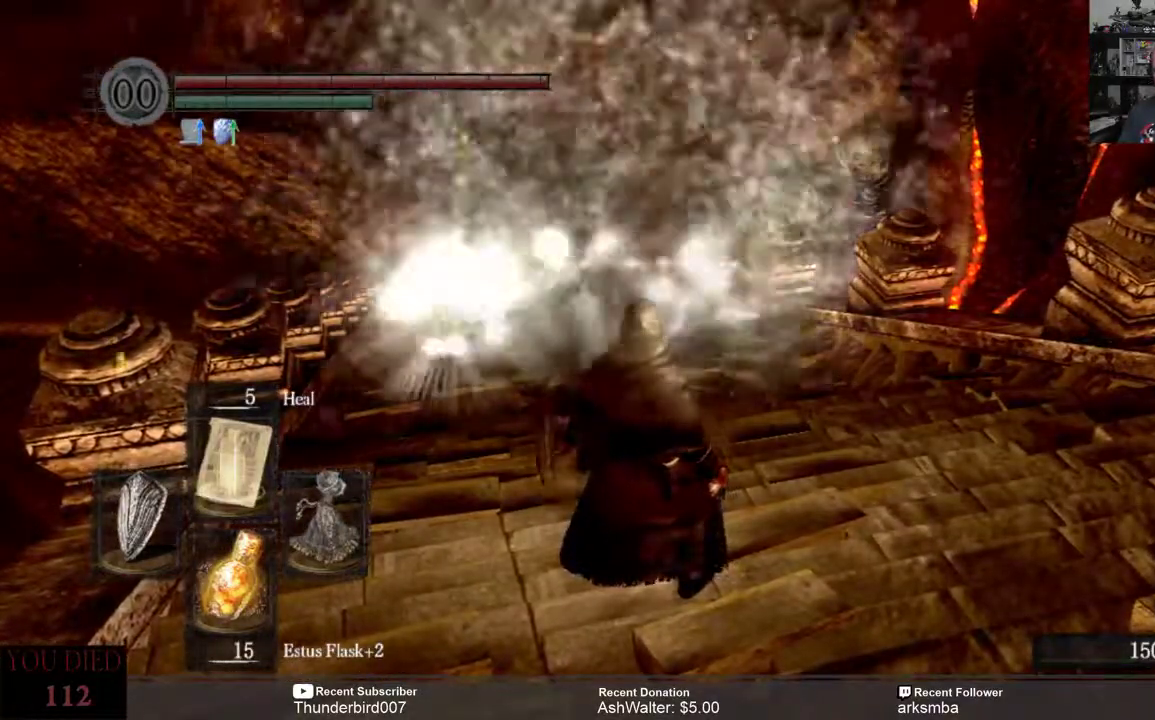
{"buttons": [], "left_stick": "center", "right_stick": "center", "events": [[200, "DPAD_RIGHT", "down"], [267, "DPAD_RIGHT", "up"]]}
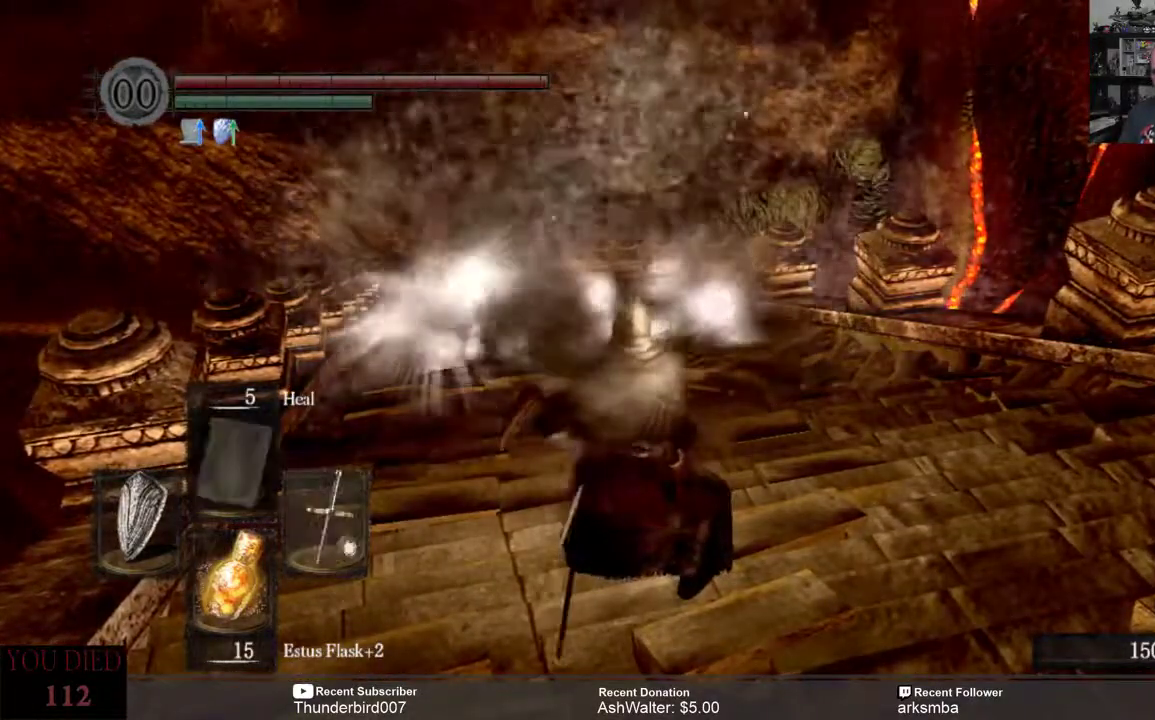
{"buttons": [], "left_stick": "center", "right_stick": "center", "events": []}
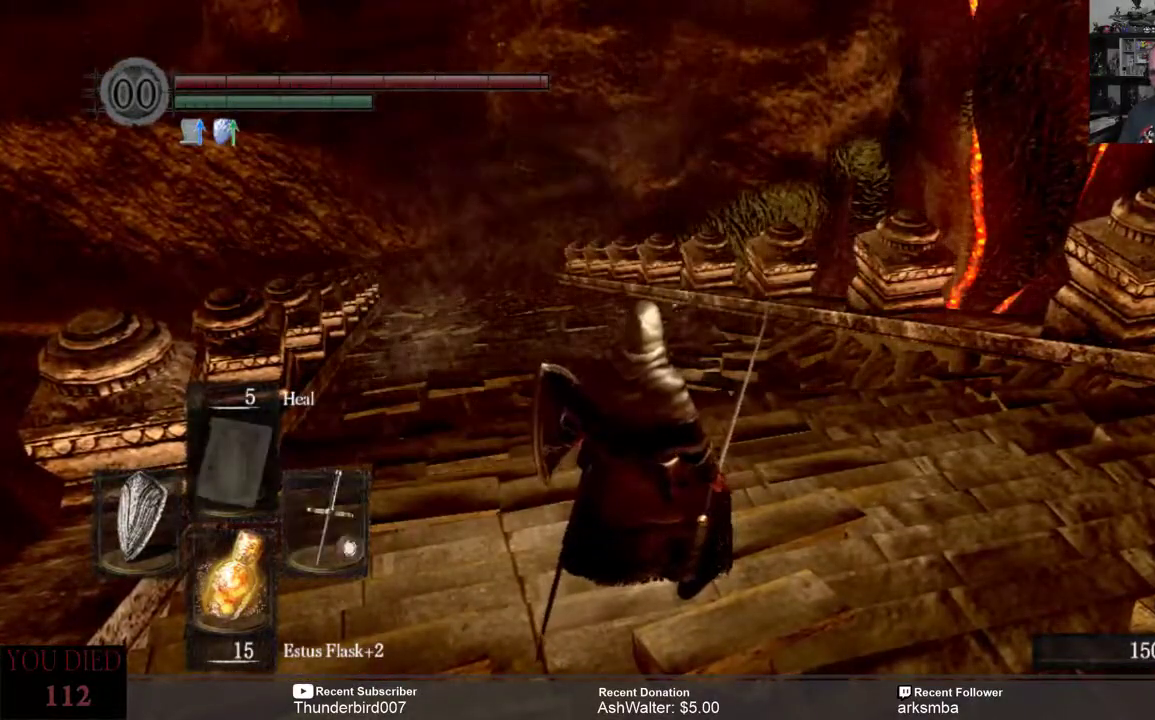
{"buttons": [], "left_stick": "center", "right_stick": "center", "events": [[350, "DPAD_UP", "down"], [450, "DPAD_UP", "up"]]}
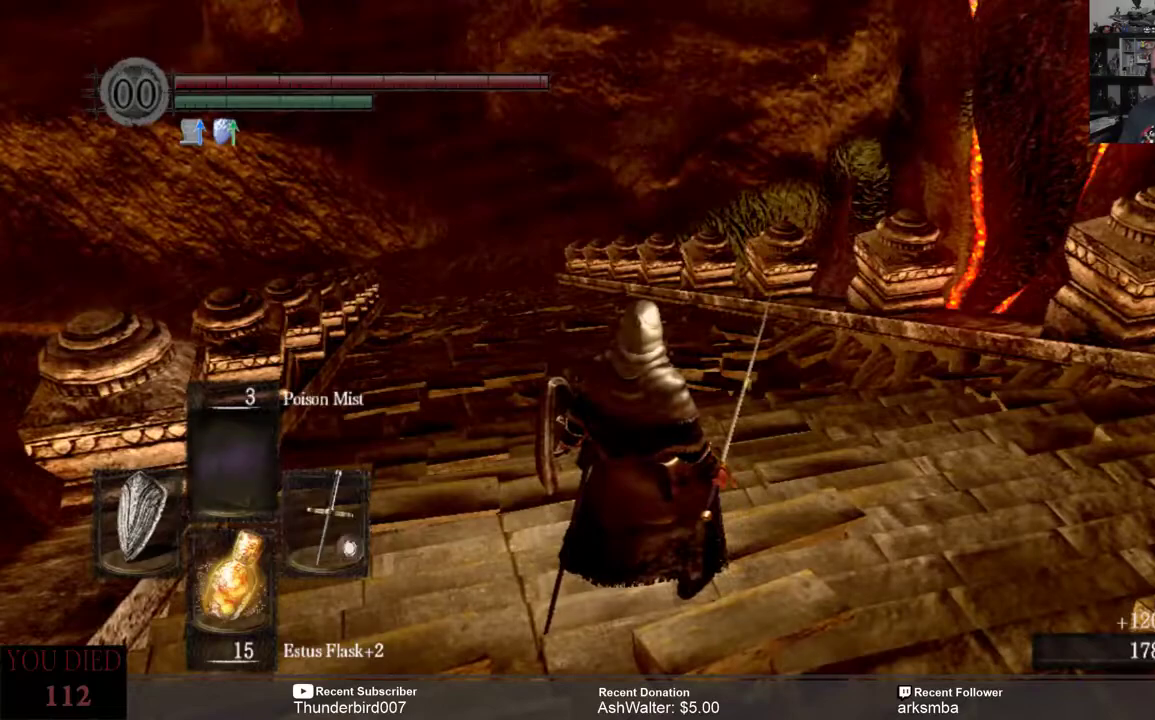
{"buttons": [], "left_stick": "center", "right_stick": "center", "events": []}
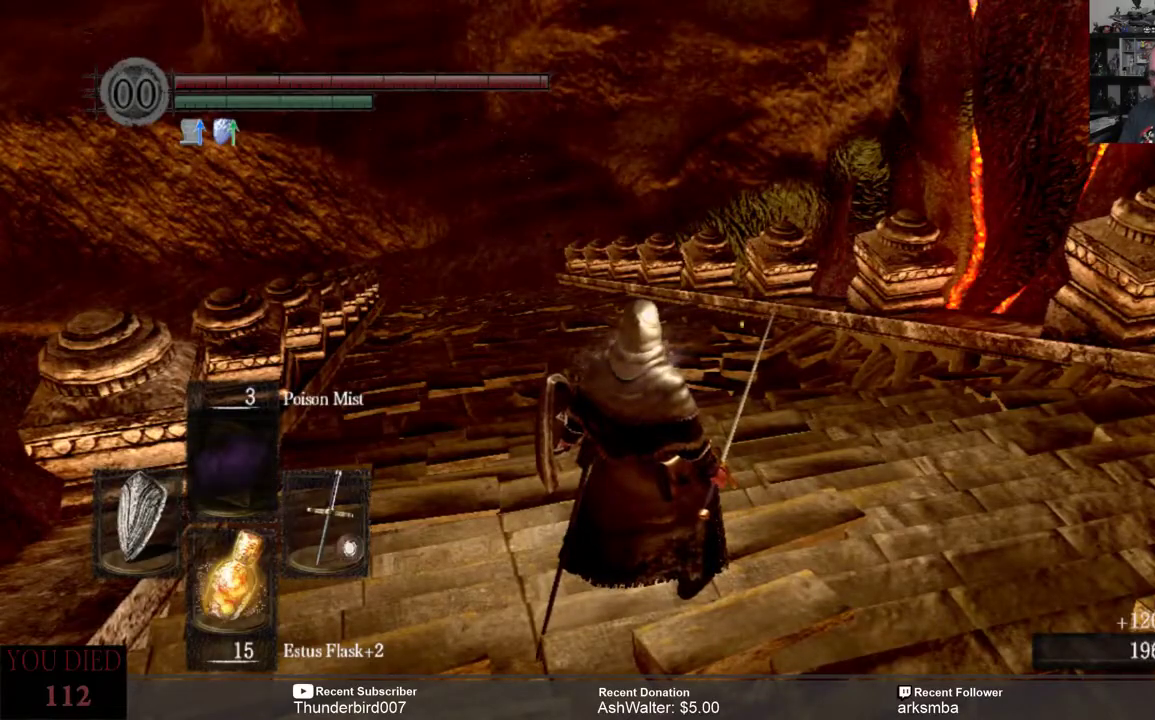
{"buttons": [], "left_stick": "center", "right_stick": "center", "events": [[183, "DPAD_UP", "down"], [250, "DPAD_UP", "up"]]}
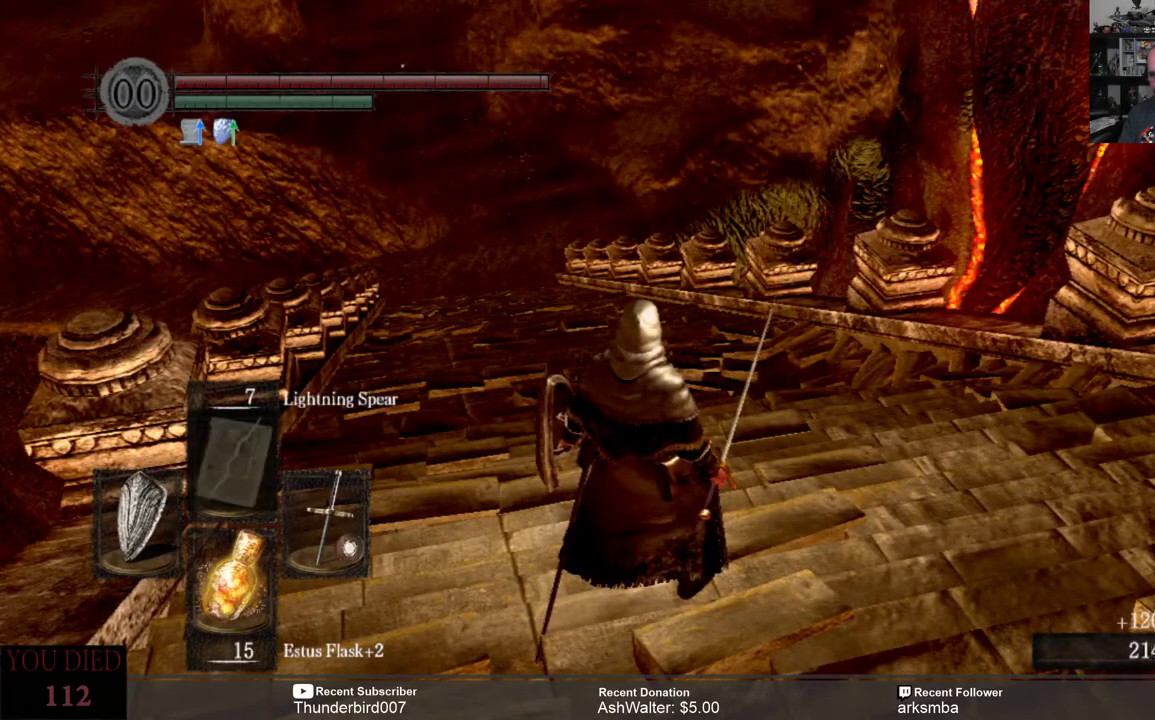
{"buttons": [], "left_stick": "up", "right_stick": "center", "events": [[433, "left_stick", "up"]]}
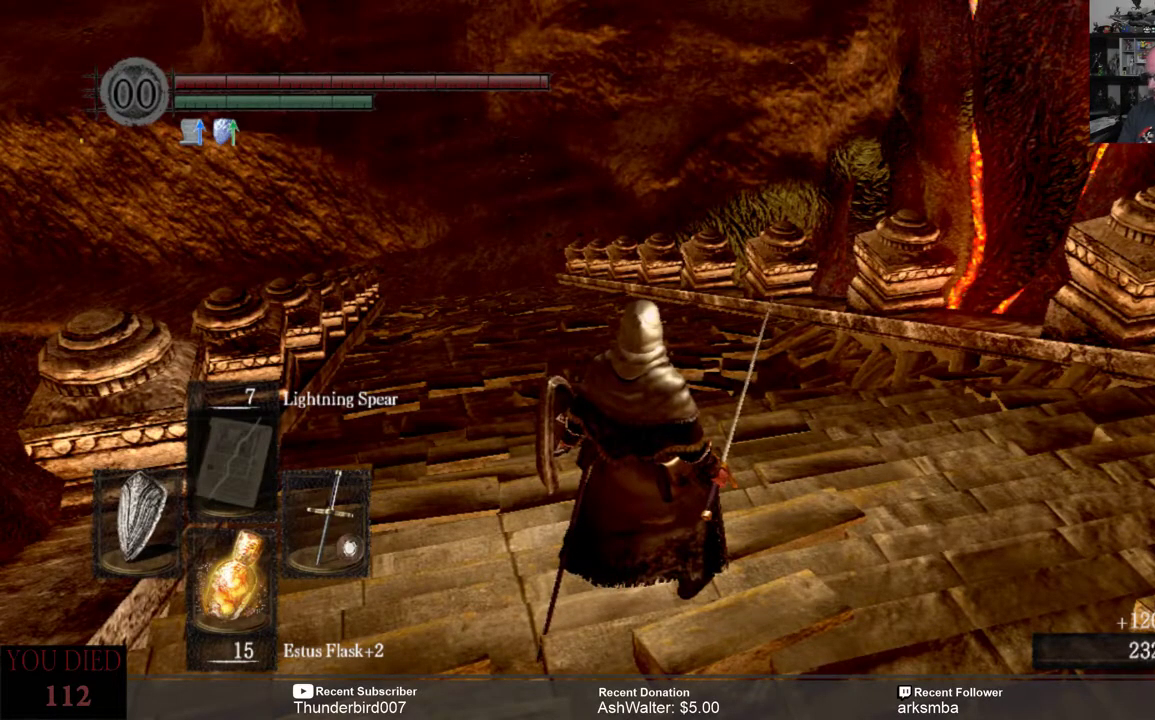
{"buttons": [], "left_stick": "up", "right_stick": "center", "events": []}
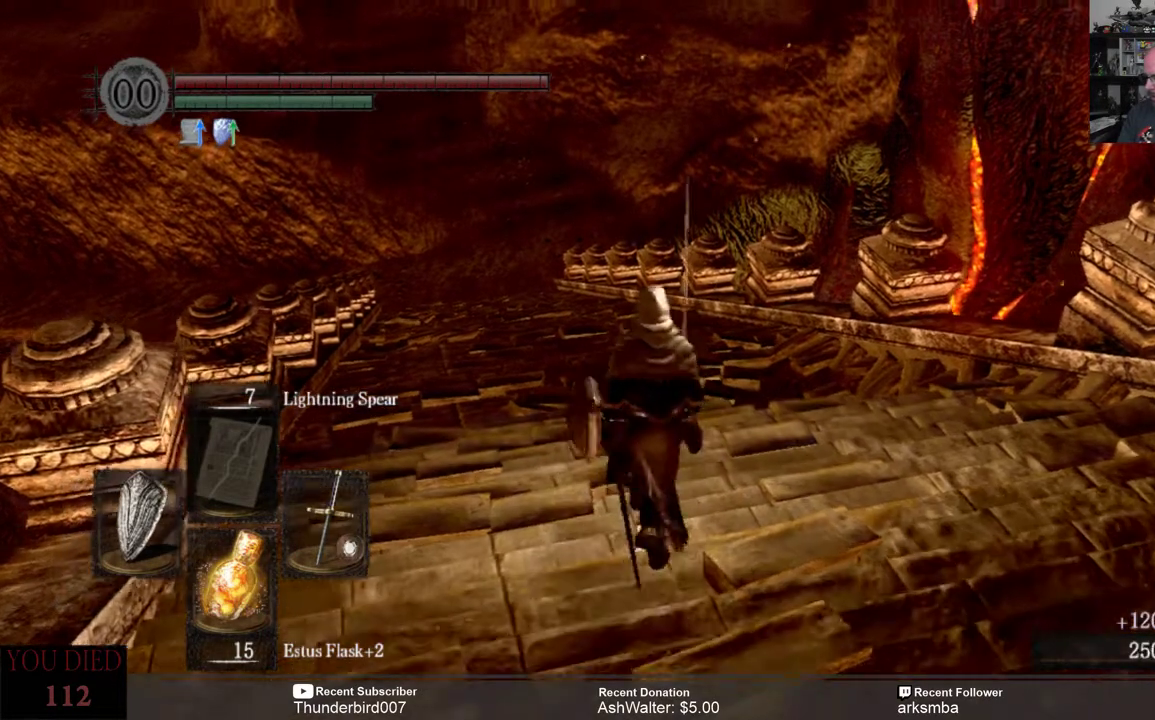
{"buttons": [], "left_stick": "center", "right_stick": "center", "events": [[100, "right_stick", "left"], [233, "right_stick", "center"], [367, "left_stick", "center"]]}
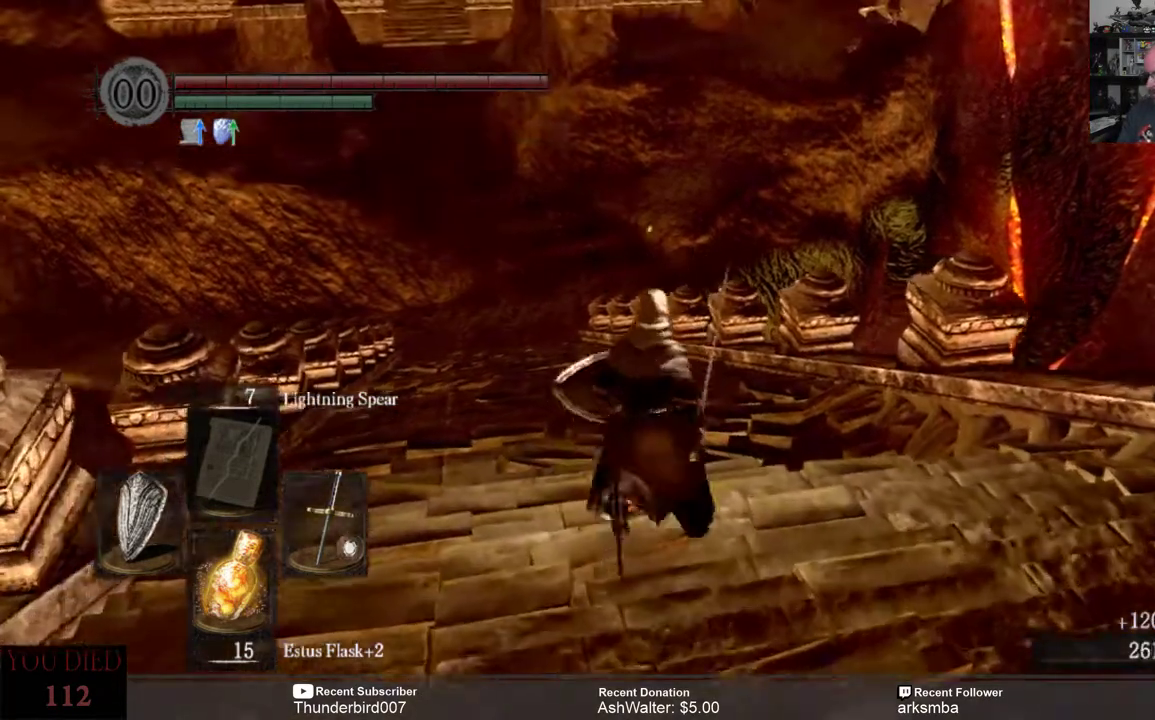
{"buttons": [], "left_stick": "center", "right_stick": "center", "events": []}
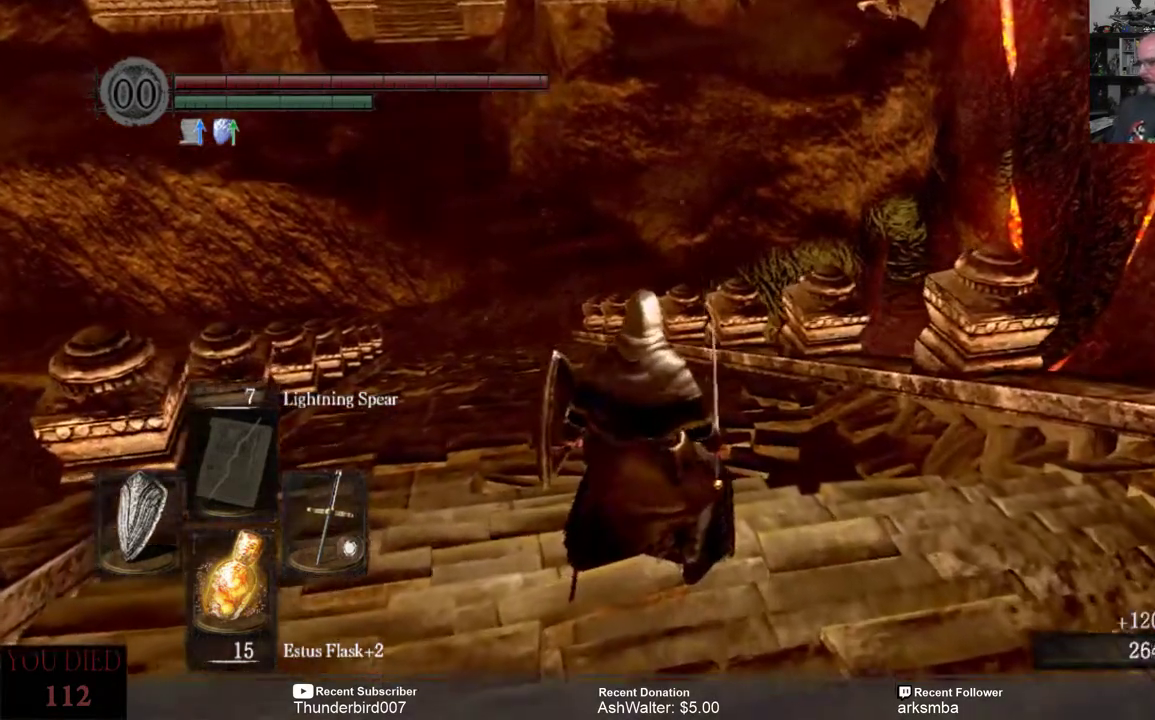
{"buttons": [], "left_stick": "center", "right_stick": "center", "events": []}
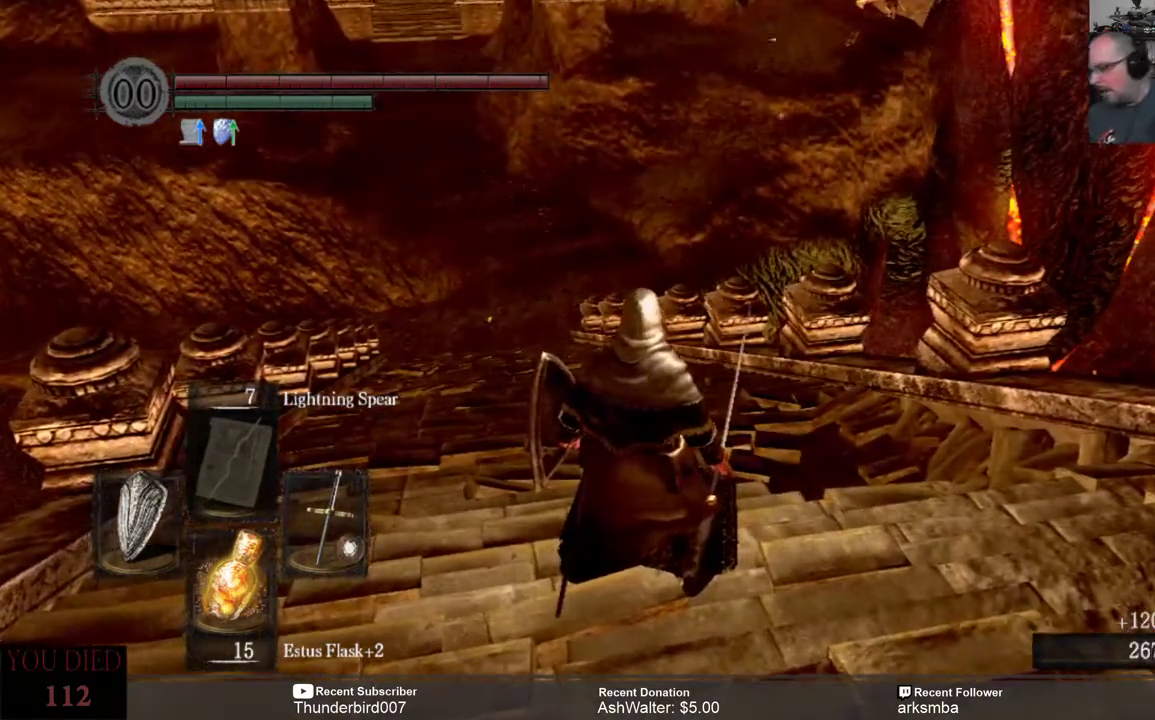
{"buttons": [], "left_stick": "center", "right_stick": "center", "events": []}
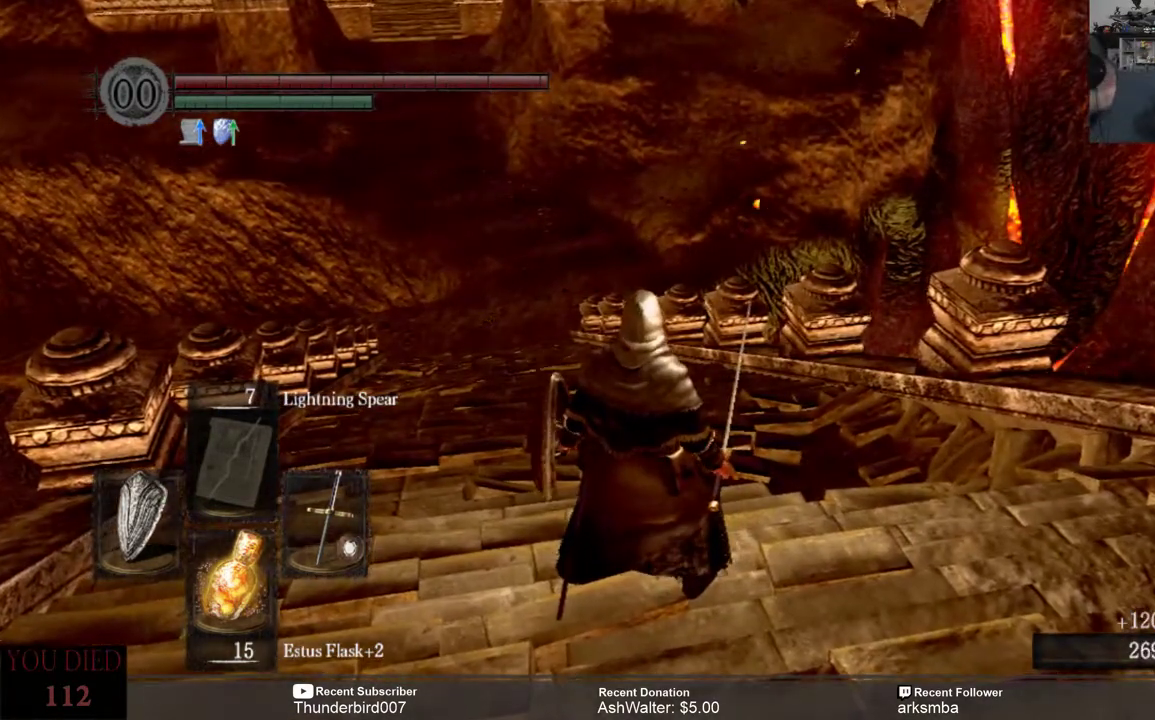
{"buttons": [], "left_stick": "center", "right_stick": "center", "events": []}
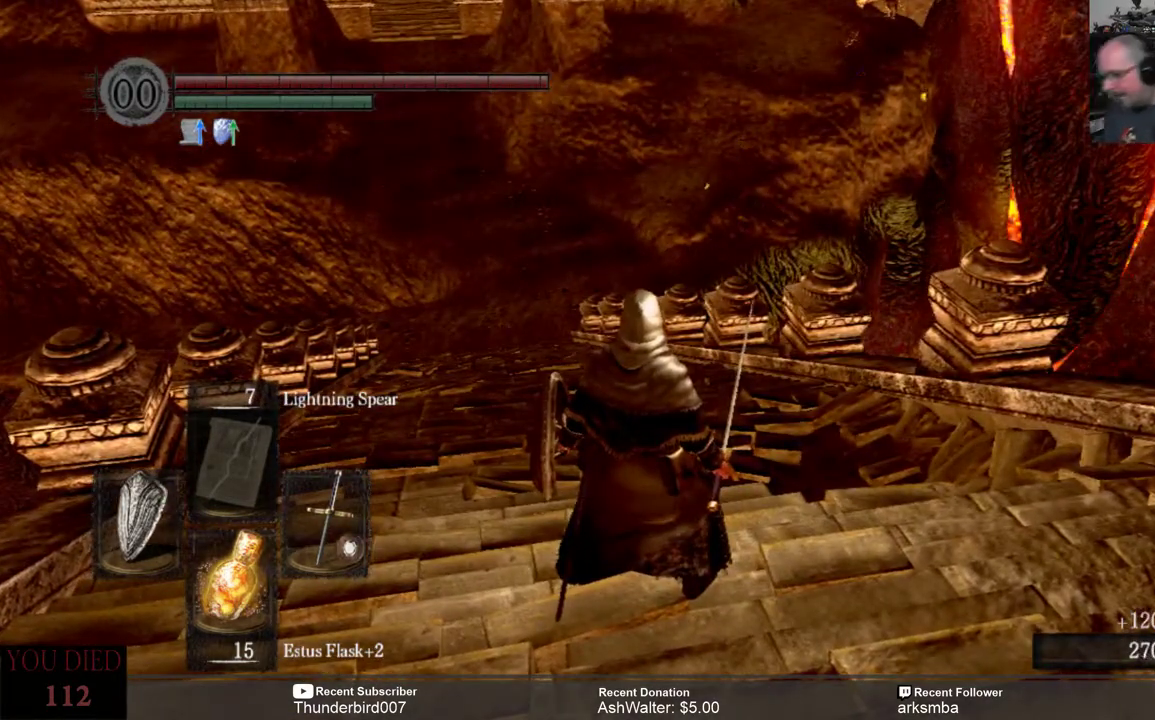
{"buttons": [], "left_stick": "center", "right_stick": "center", "events": []}
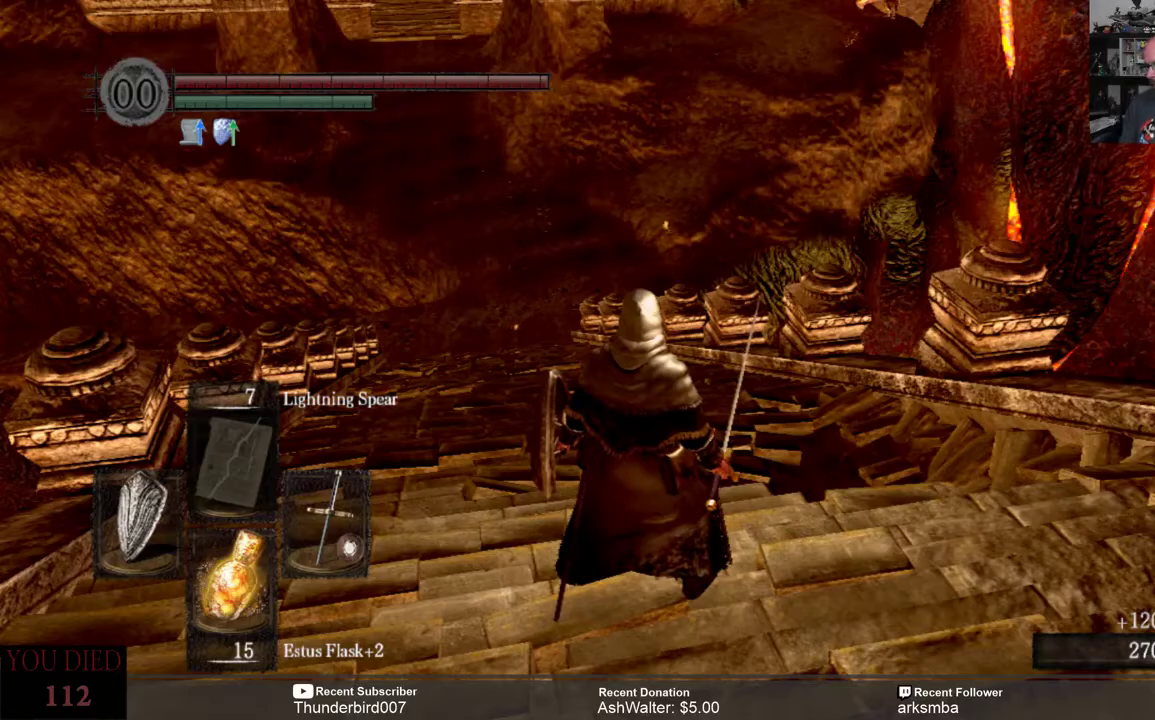
{"buttons": [], "left_stick": "up", "right_stick": "center", "events": [[267, "left_stick", "up"]]}
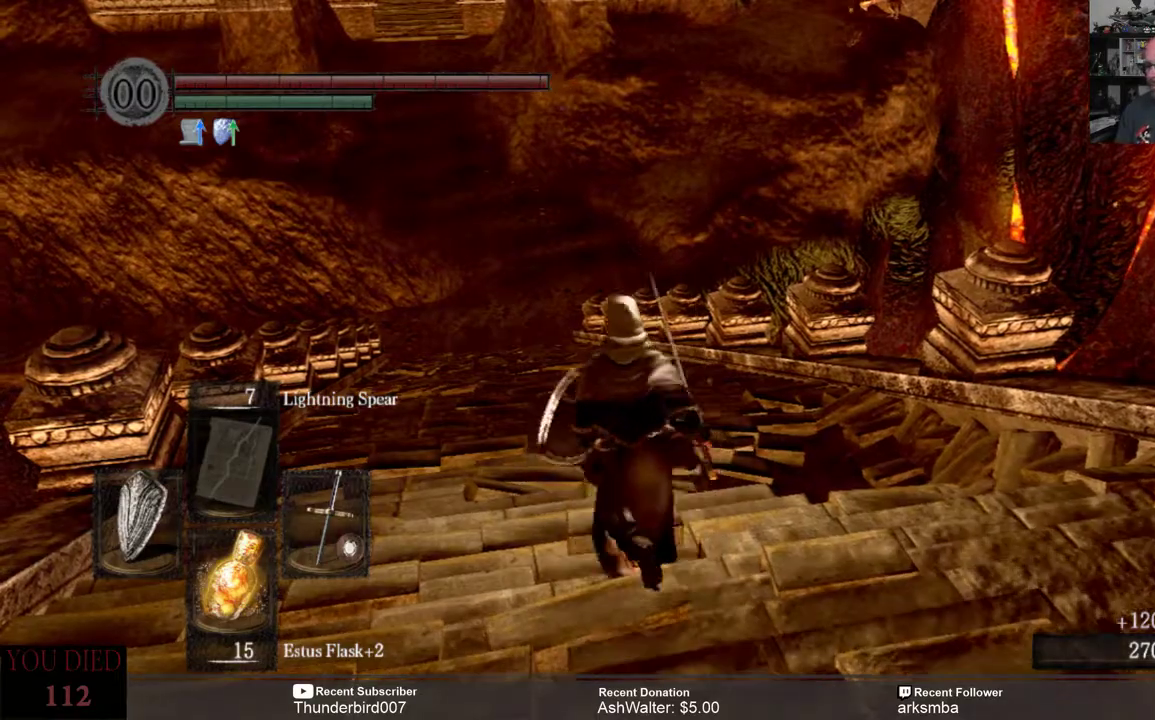
{"buttons": [], "left_stick": "up", "right_stick": "left", "events": [[233, "right_stick", "left"]]}
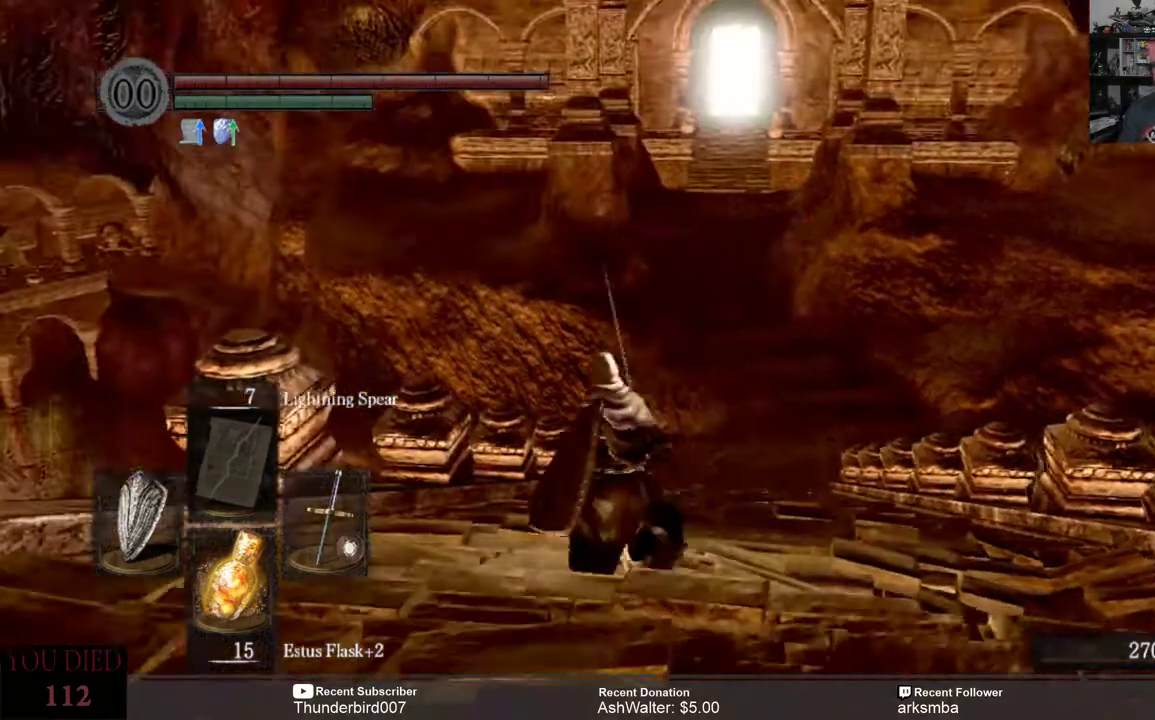
{"buttons": [], "left_stick": "up", "right_stick": "center", "events": [[33, "right_stick", "center"]]}
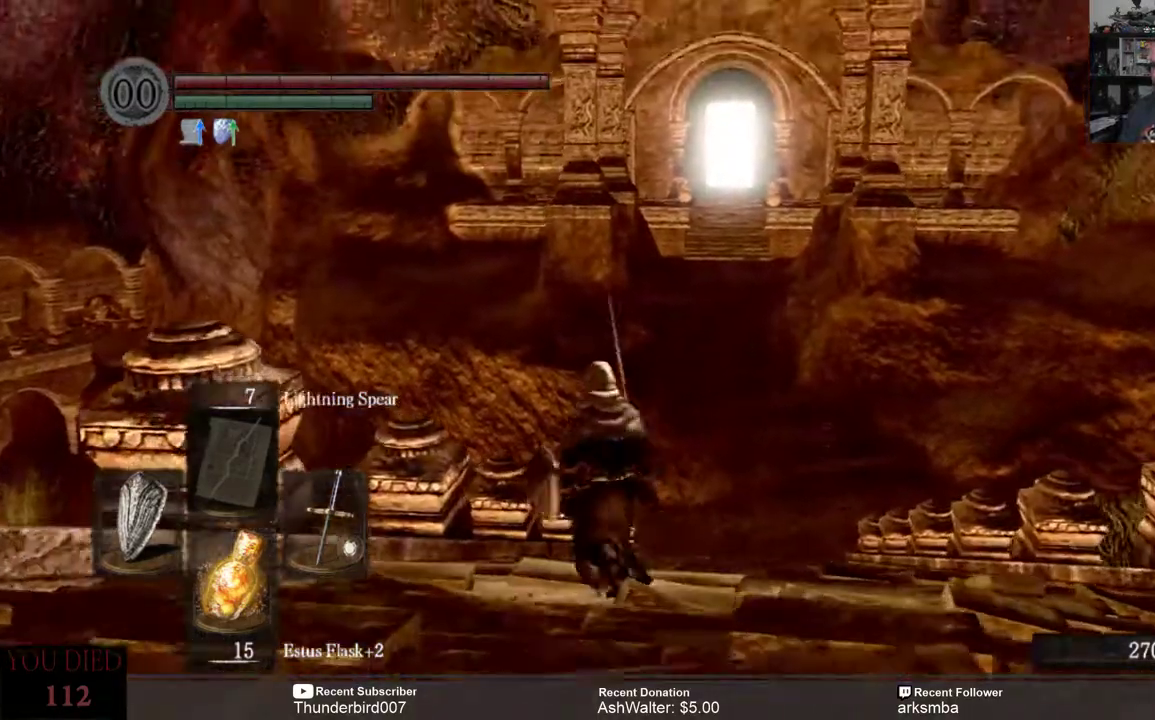
{"buttons": [], "left_stick": "up", "right_stick": "down-right", "events": [[233, "right_stick", "right"], [467, "right_stick", "down-right"]]}
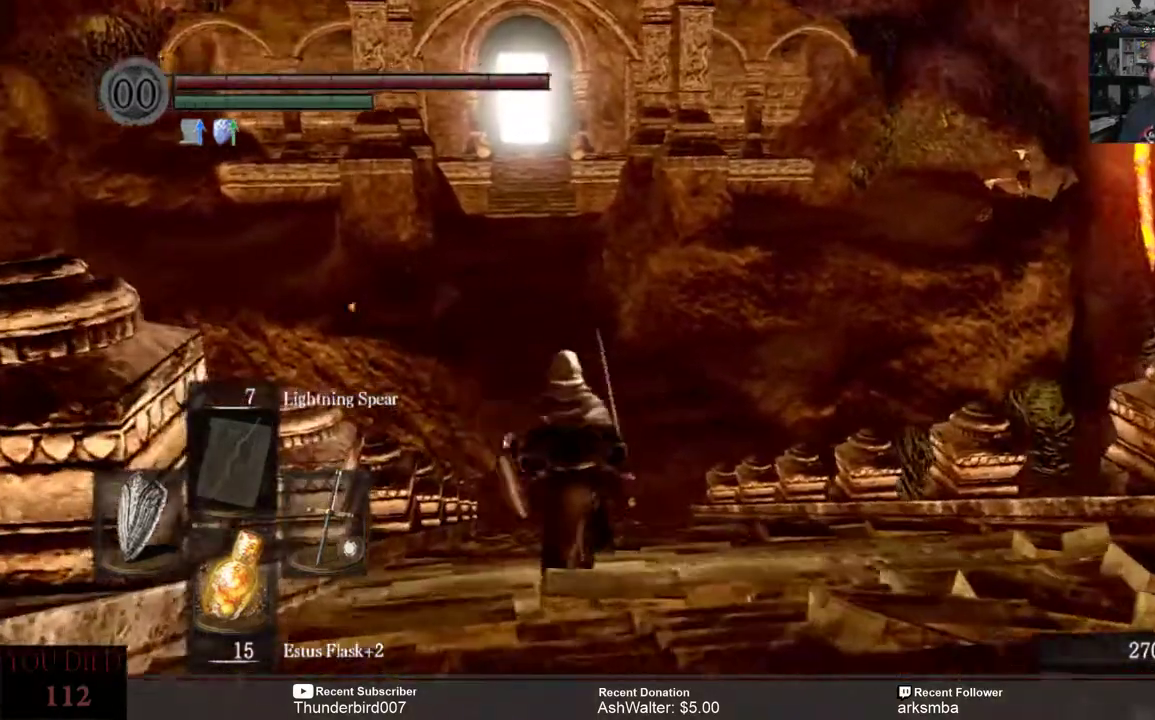
{"buttons": [], "left_stick": "up", "right_stick": "center", "events": [[367, "right_stick", "center"]]}
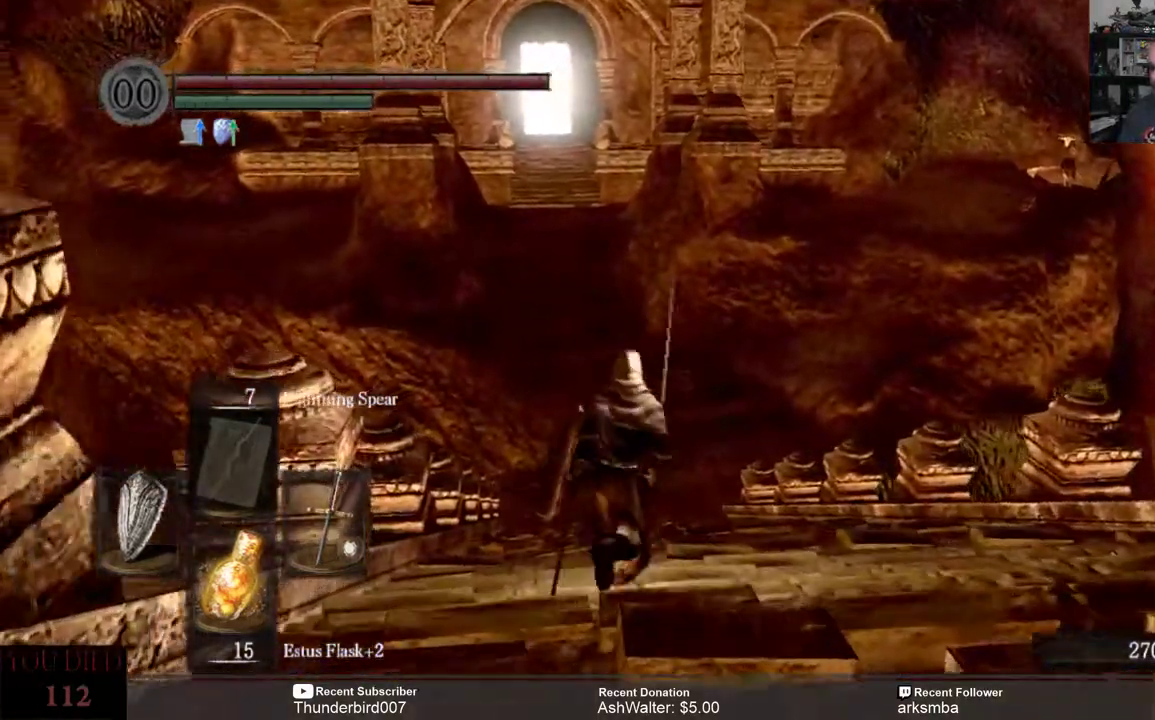
{"buttons": [], "left_stick": "up", "right_stick": "center", "events": []}
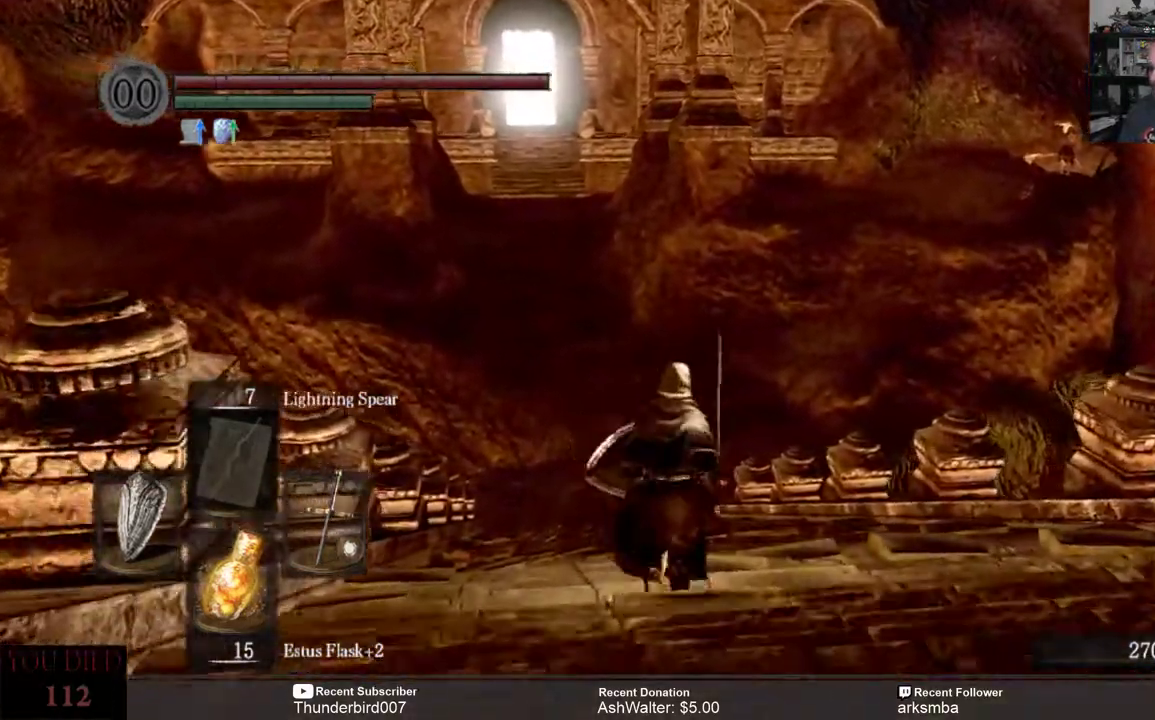
{"buttons": [], "left_stick": "up", "right_stick": "center", "events": []}
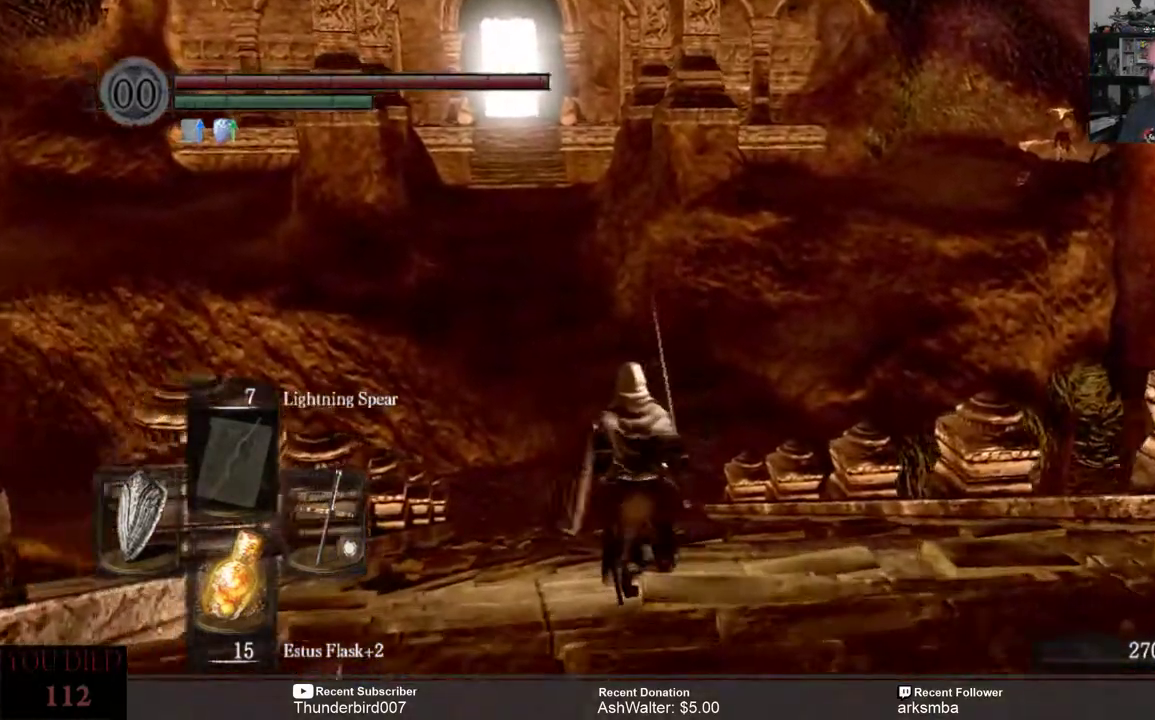
{"buttons": [], "left_stick": "up", "right_stick": "center", "events": []}
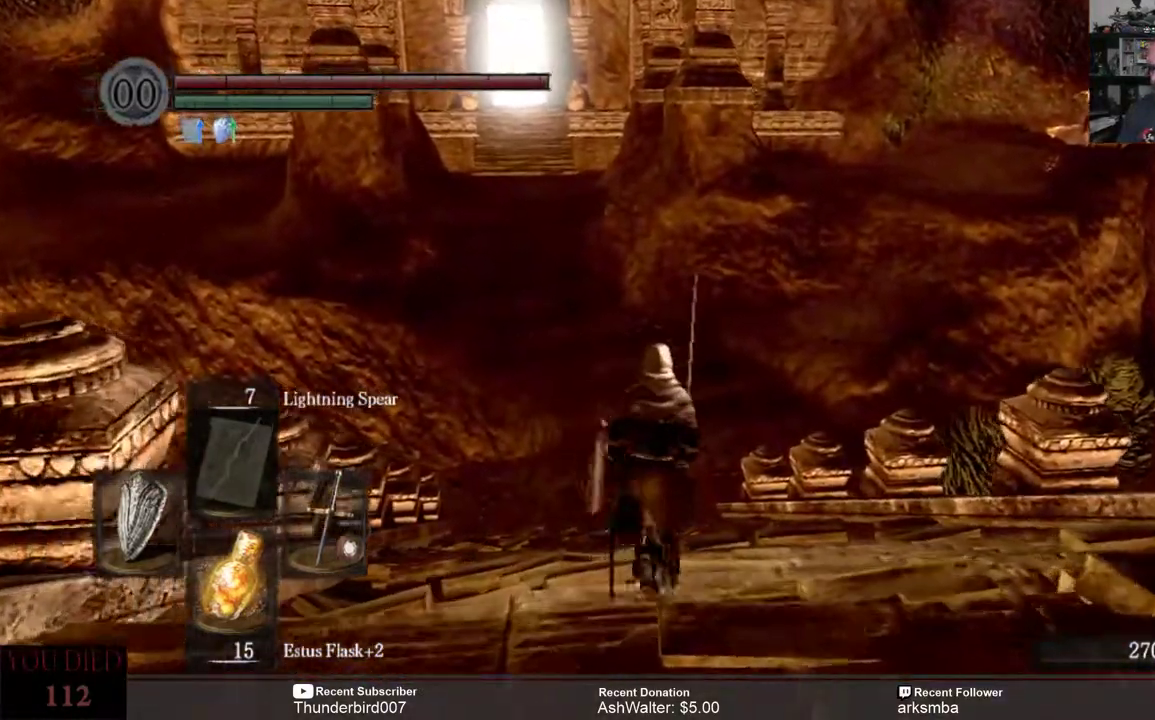
{"buttons": [], "left_stick": "up", "right_stick": "center", "events": [[33, "right_stick", "down"], [233, "right_stick", "center"]]}